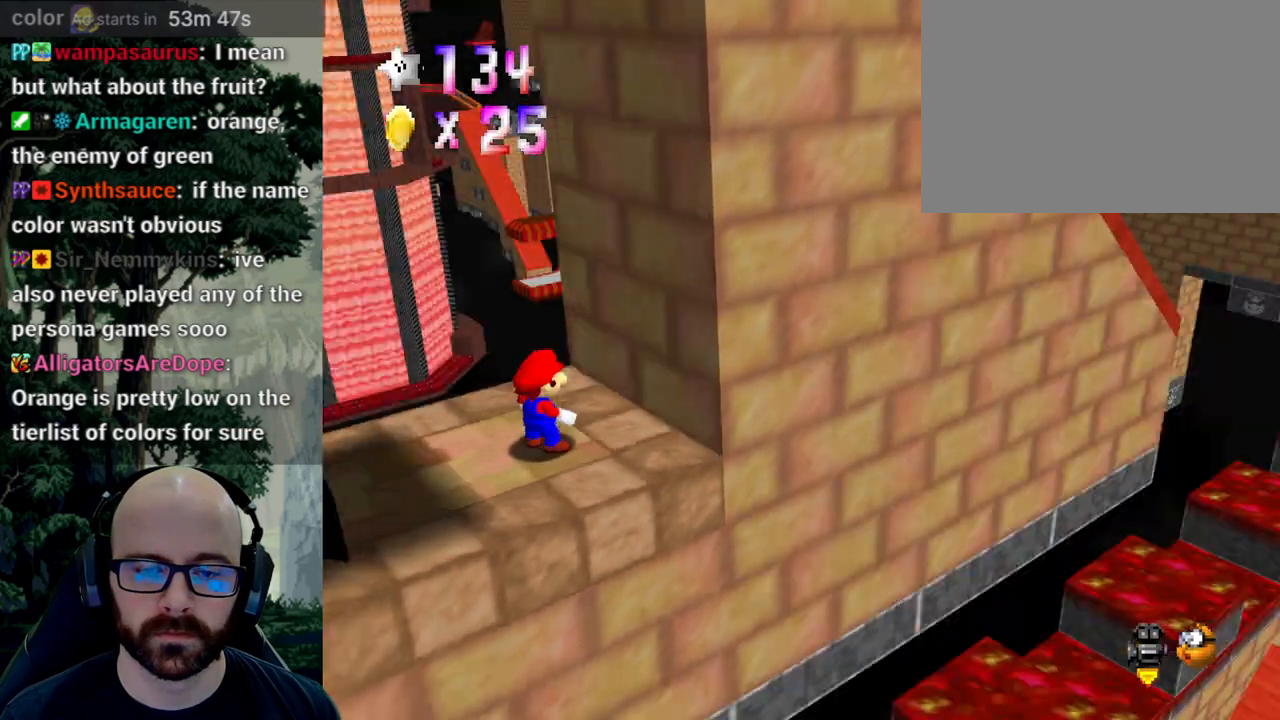
Gameplay with a controller (Xbox layout); each line is a JSON object with the inputs held at the frame after it (dt_ms = milliseconds from this image to that frame). "events" lists button and stick changes between this image and that frame as [ms after this image, input, new state], when the widget could be followed in between. Not read: B DPAD_DOWN DPAD_LEFT DPAD_RIGHT DPAD_UP L1 L2 L3 R1 R2 R3 SELECT START Y.
{"dt_ms": 500, "buttons": ["A"], "left_stick": "center", "right_stick": "center", "events": [[33, "right_stick", "center"], [50, "X", "up"], [117, "X", "down"], [133, "right_stick", "left"], [217, "X", "up"], [217, "right_stick", "center"], [483, "A", "down"]]}
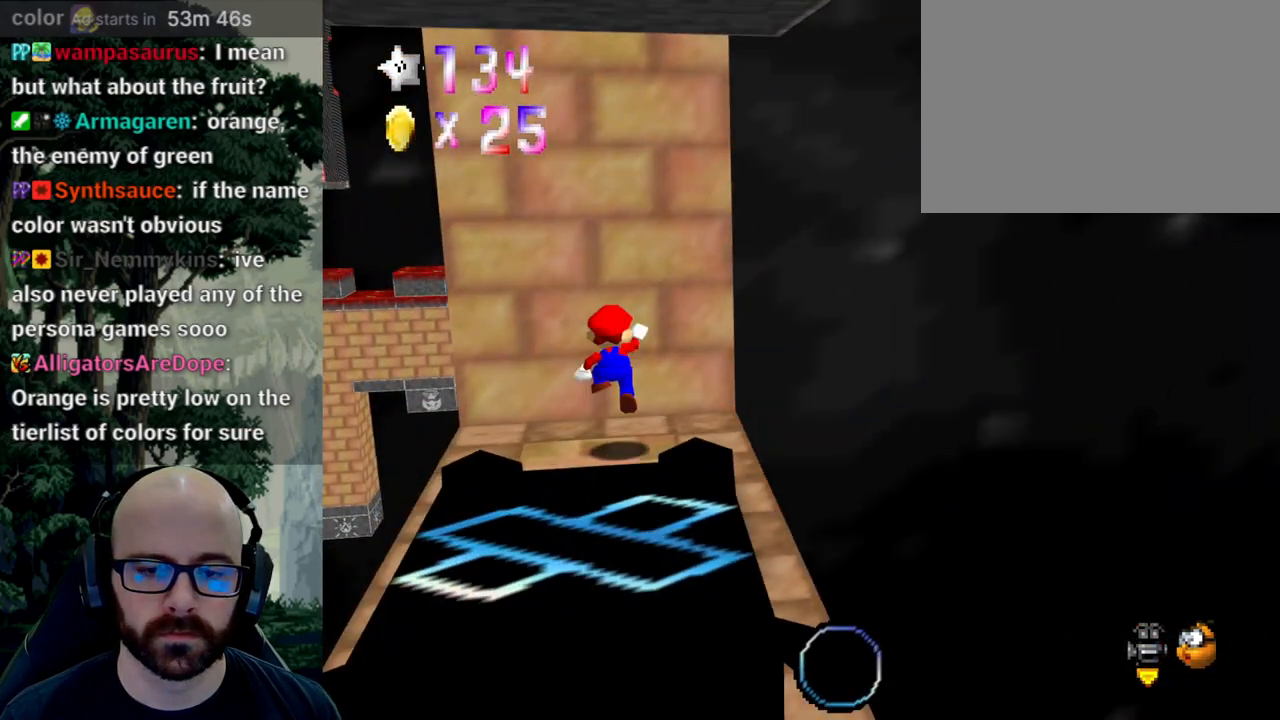
{"dt_ms": 500, "buttons": [], "left_stick": "right", "right_stick": "center", "events": [[33, "left_stick", "right"], [100, "A", "up"]]}
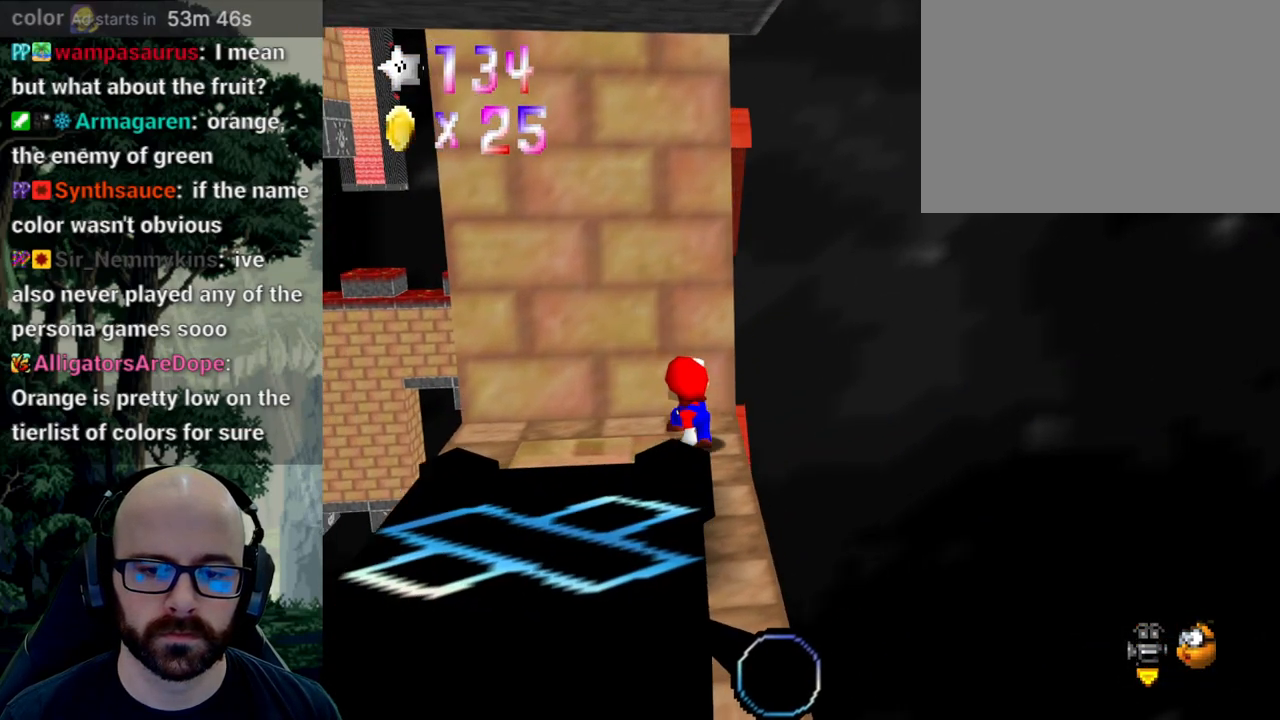
{"dt_ms": 500, "buttons": ["A"], "left_stick": "center", "right_stick": "down", "events": [[100, "A", "down"], [100, "right_stick", "down"], [167, "left_stick", "center"], [300, "left_stick", "right"], [500, "left_stick", "center"]]}
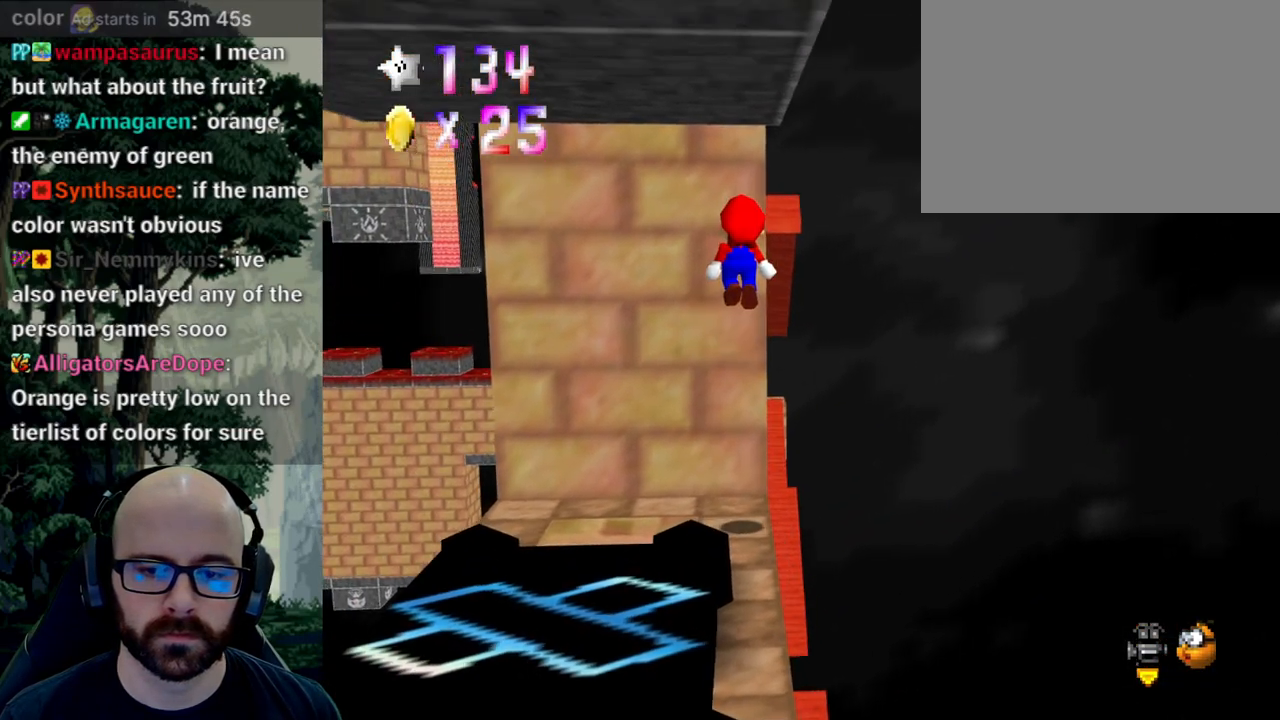
{"dt_ms": 500, "buttons": [], "left_stick": "center", "right_stick": "center", "events": [[317, "A", "up"], [317, "right_stick", "center"], [383, "left_stick", "right"], [467, "left_stick", "center"]]}
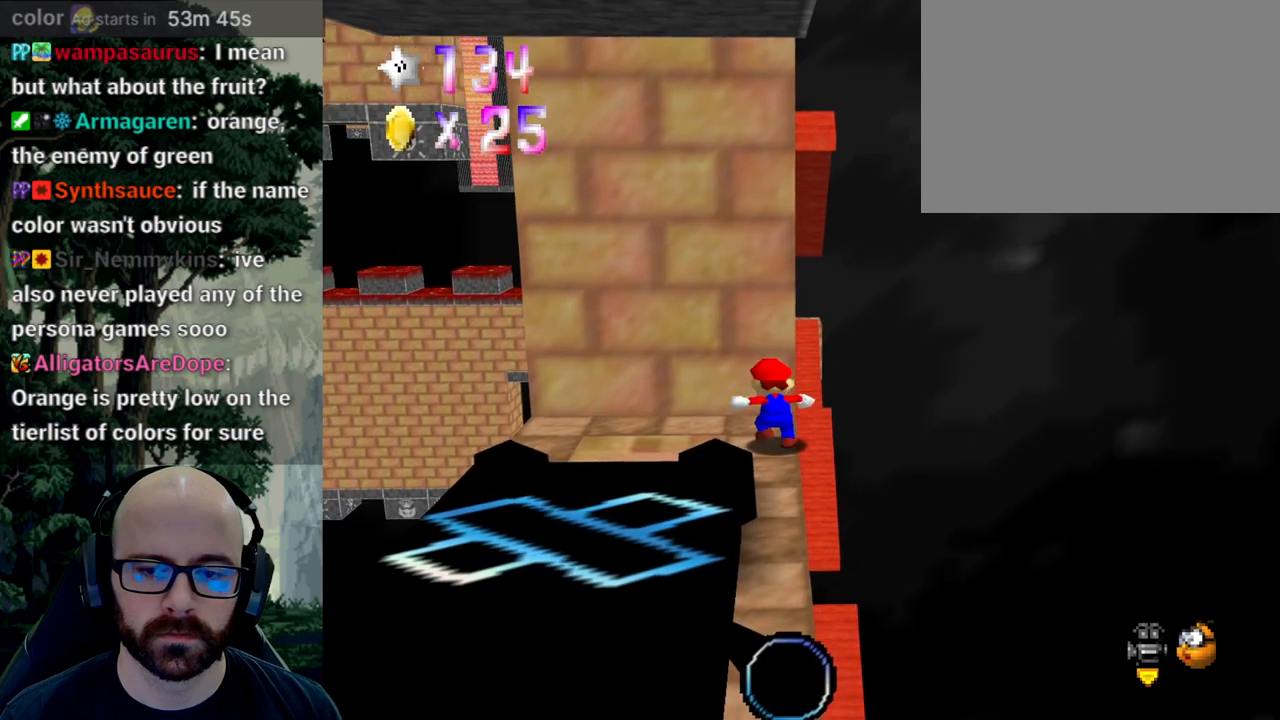
{"dt_ms": 500, "buttons": [], "left_stick": "up", "right_stick": "center", "events": [[300, "left_stick", "up"]]}
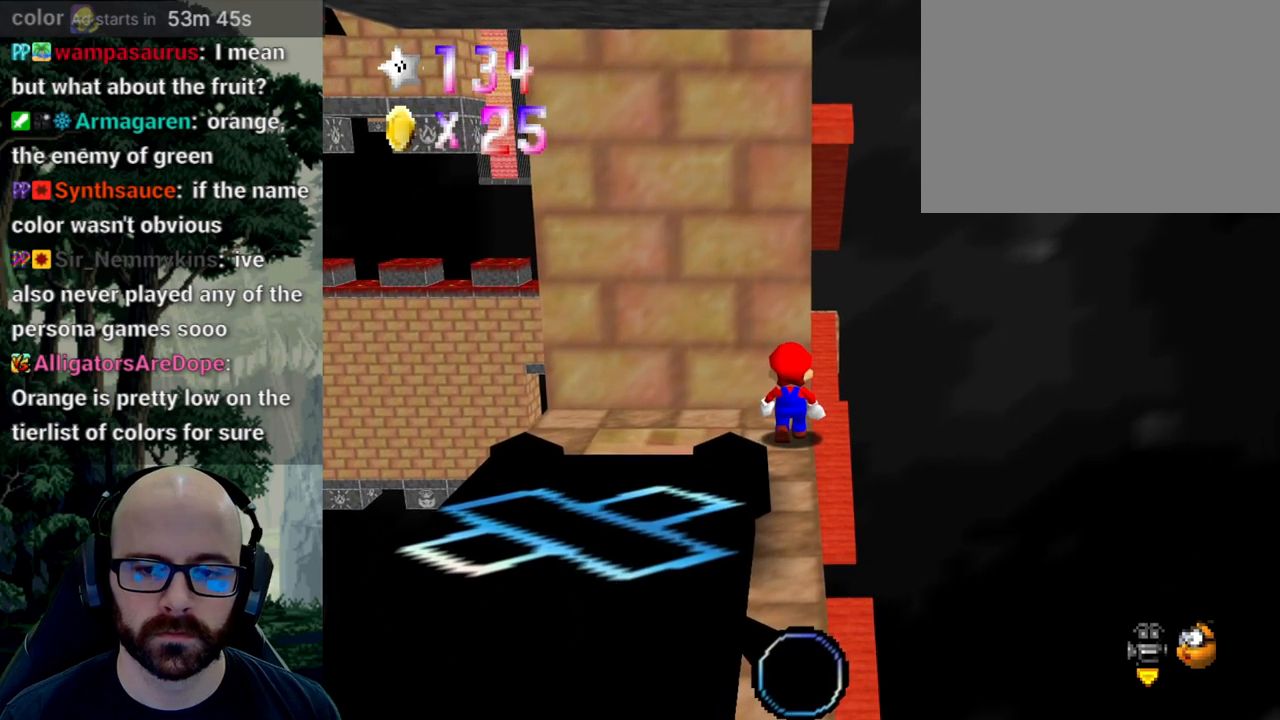
{"dt_ms": 500, "buttons": [], "left_stick": "center", "right_stick": "center", "events": [[183, "A", "down"], [183, "left_stick", "center"], [183, "right_stick", "down"], [267, "A", "up"], [267, "right_stick", "center"], [333, "left_stick", "right"], [417, "left_stick", "center"]]}
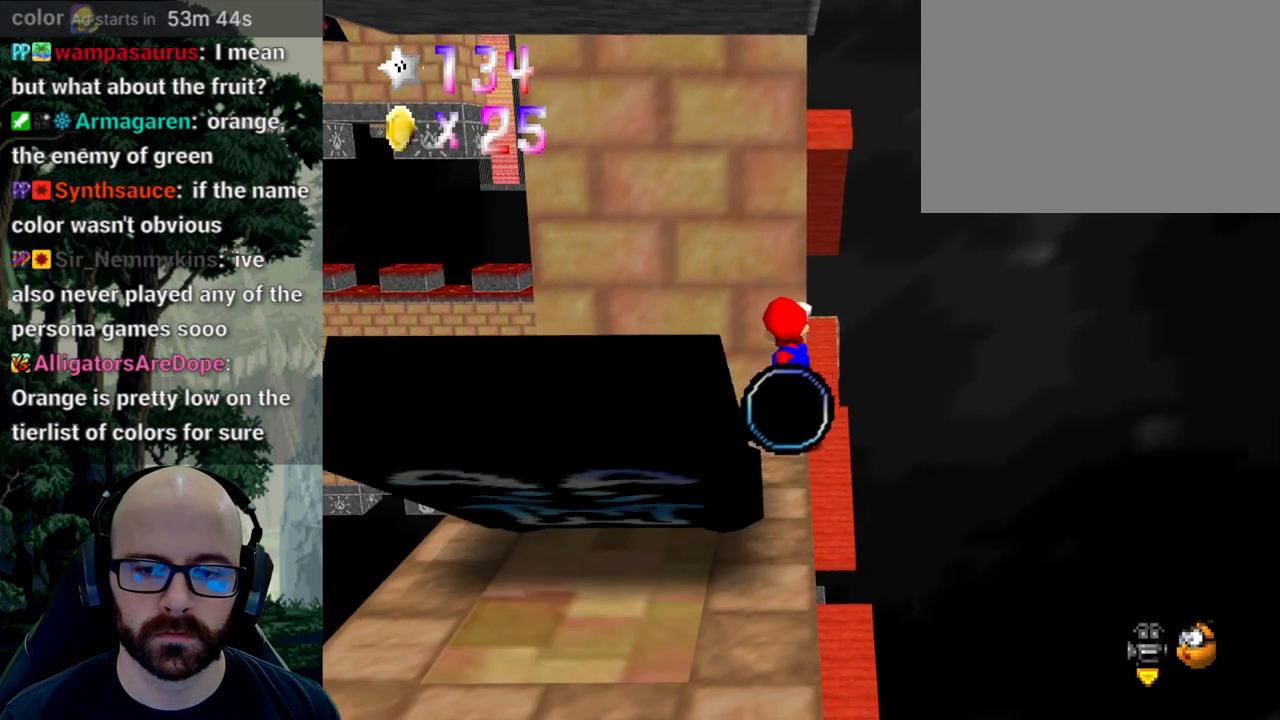
{"dt_ms": 1000, "buttons": [], "left_stick": "center", "right_stick": "center"}
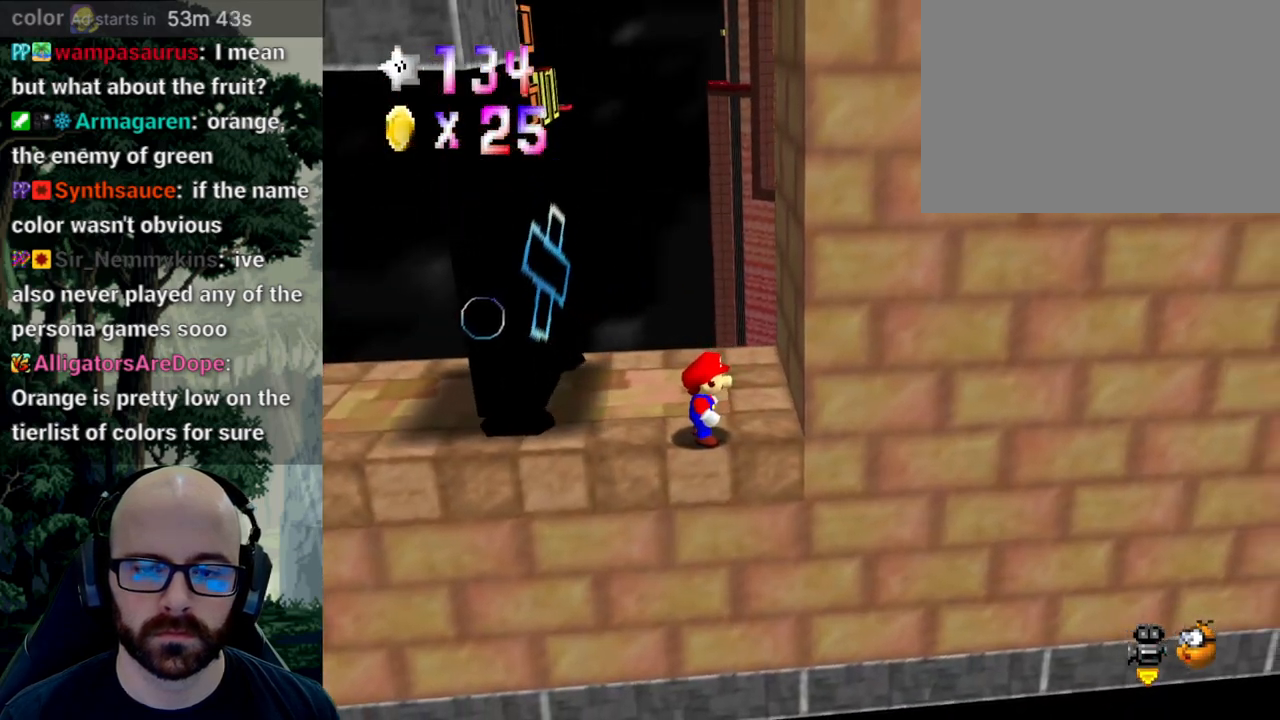
{"dt_ms": 500, "buttons": ["A"], "left_stick": "right", "right_stick": "center", "events": [[183, "A", "down"], [217, "left_stick", "right"]]}
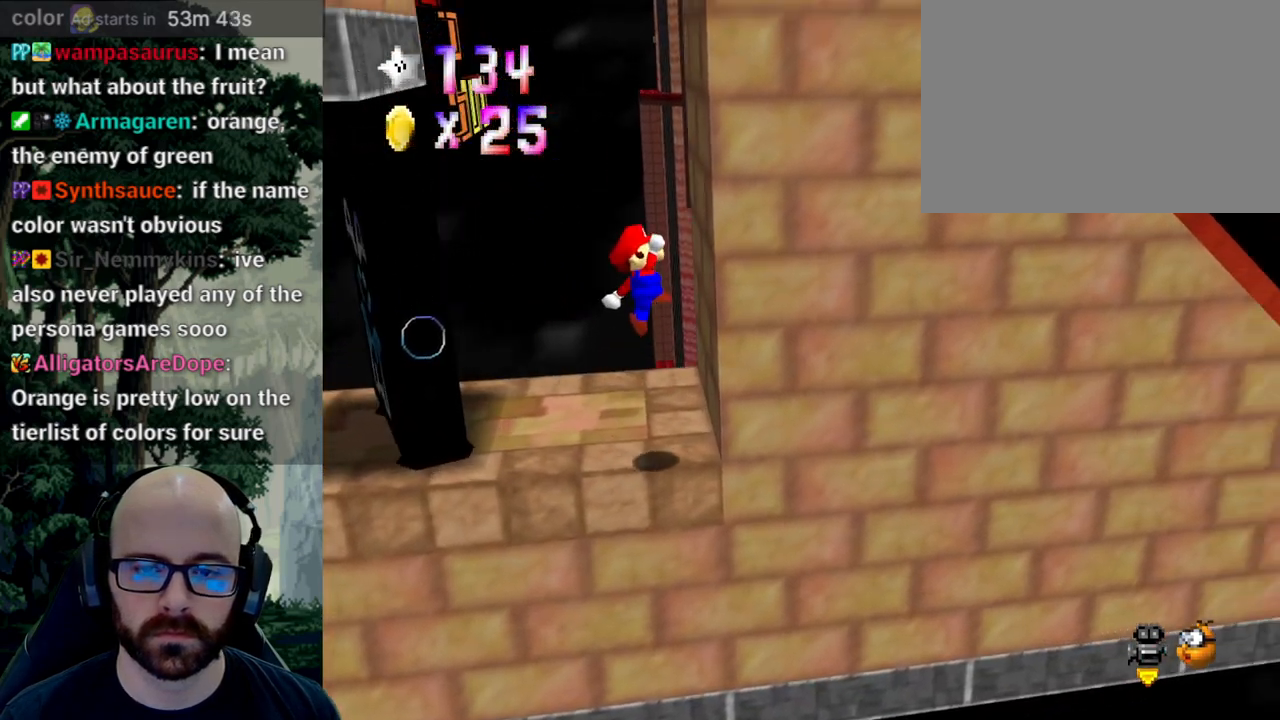
{"dt_ms": 500, "buttons": ["A"], "left_stick": "left", "right_stick": "center", "events": [[100, "A", "up"], [250, "A", "down"], [283, "left_stick", "left"]]}
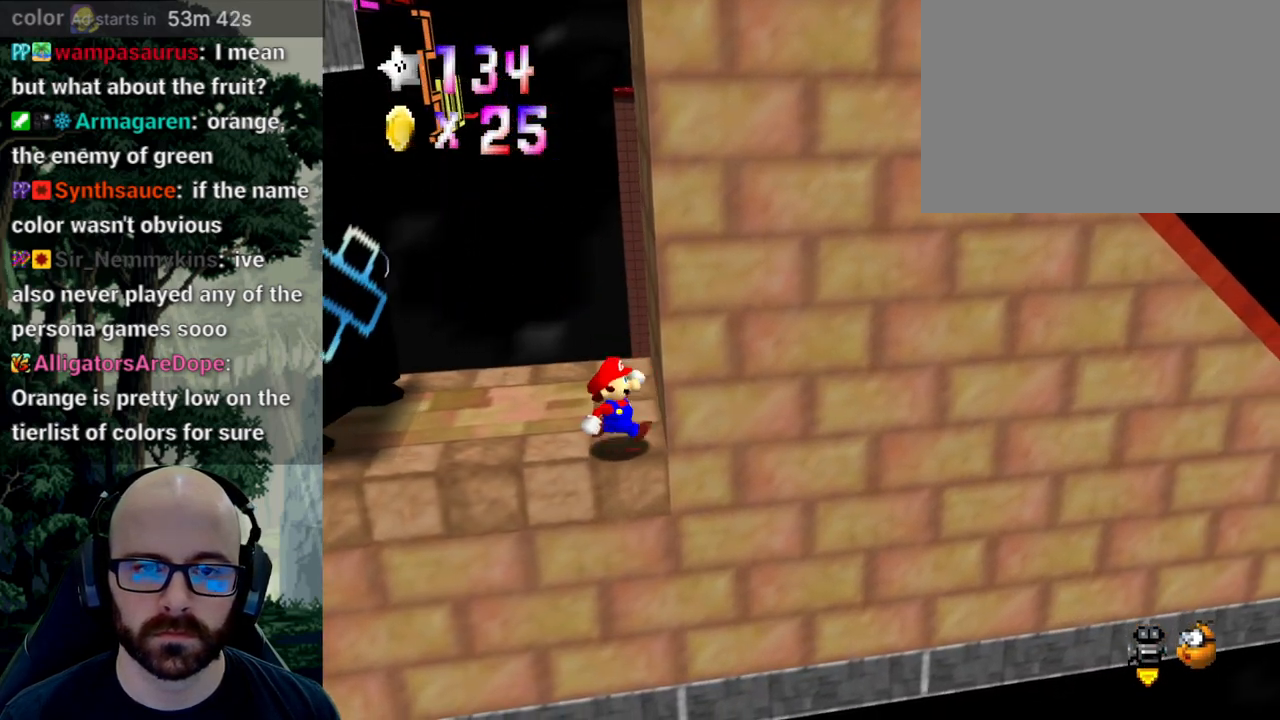
{"dt_ms": 500, "buttons": [], "left_stick": "center", "right_stick": "center", "events": [[83, "left_stick", "center"], [100, "A", "up"]]}
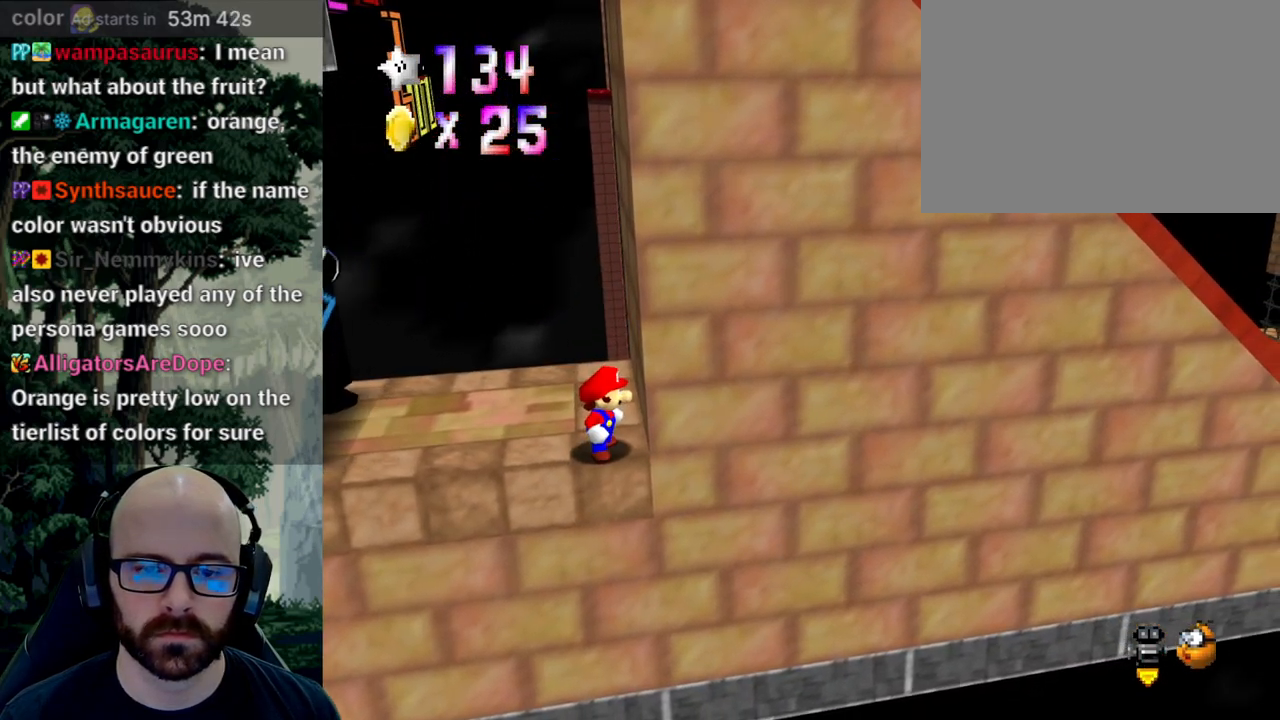
{"dt_ms": 1000, "buttons": [], "left_stick": "center", "right_stick": "center"}
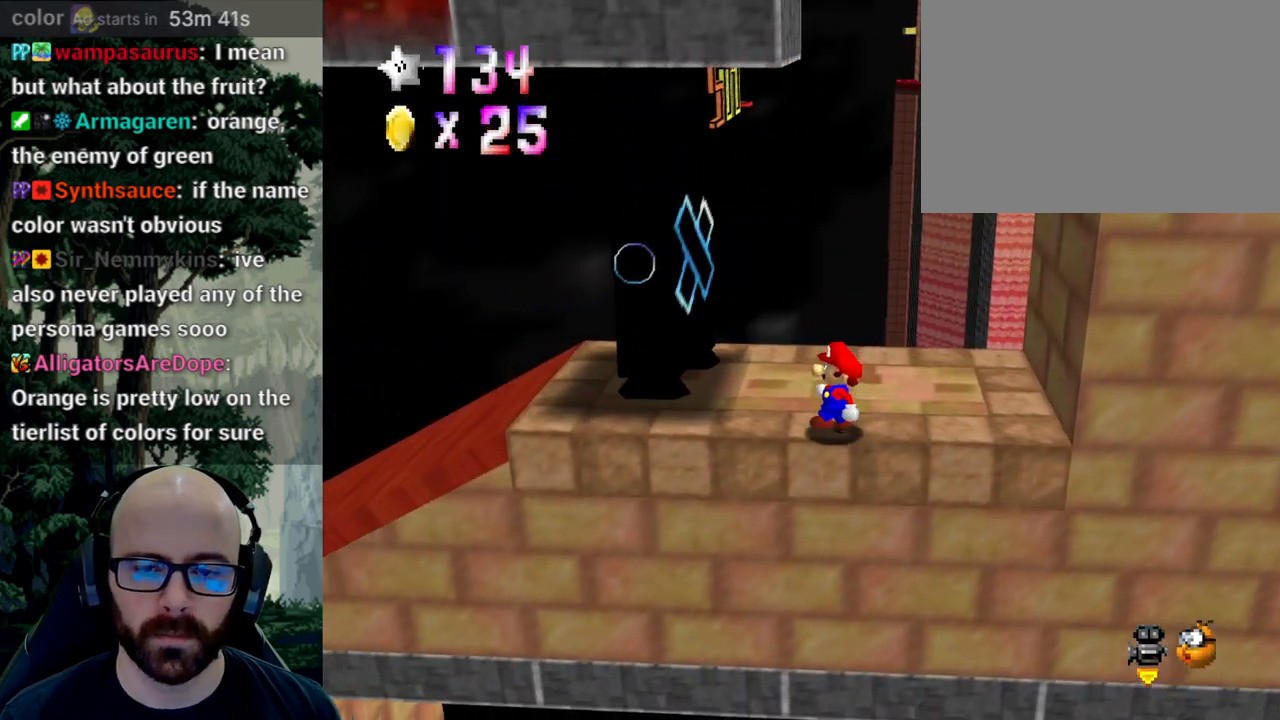
{"dt_ms": 500, "buttons": [], "left_stick": "center", "right_stick": "center", "events": []}
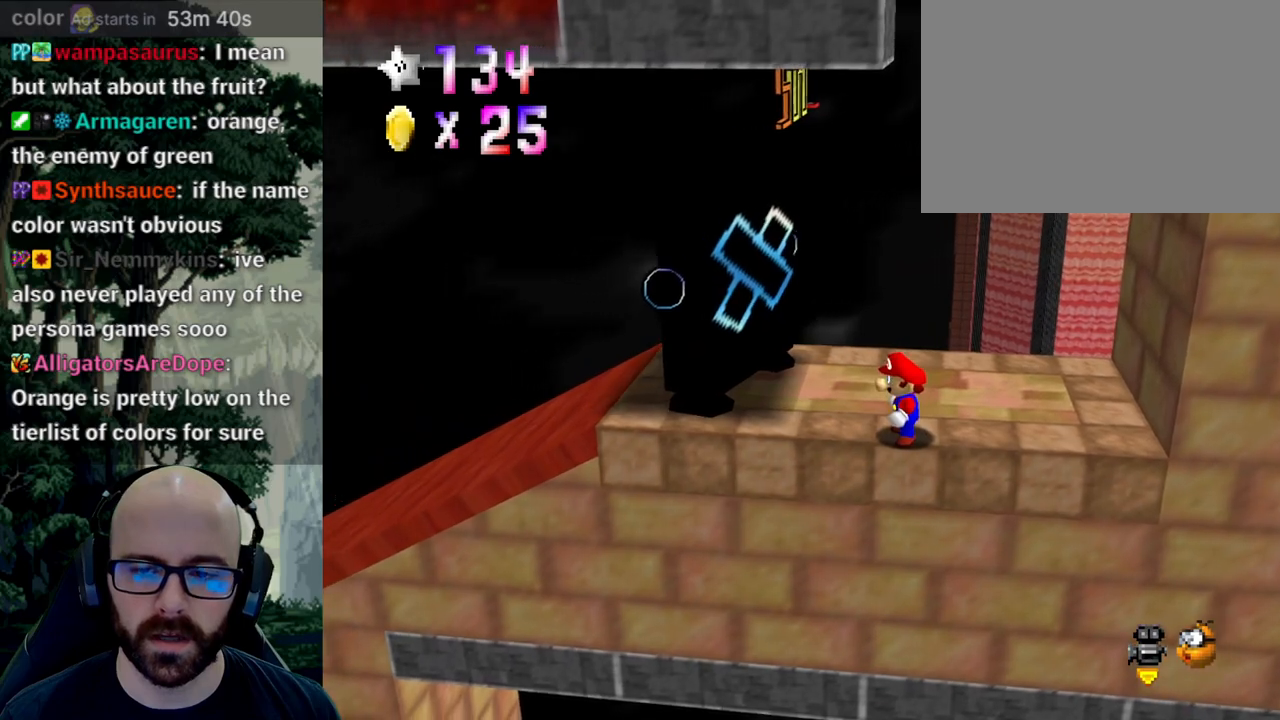
{"dt_ms": 500, "buttons": [], "left_stick": "right", "right_stick": "center", "events": [[100, "left_stick", "right"]]}
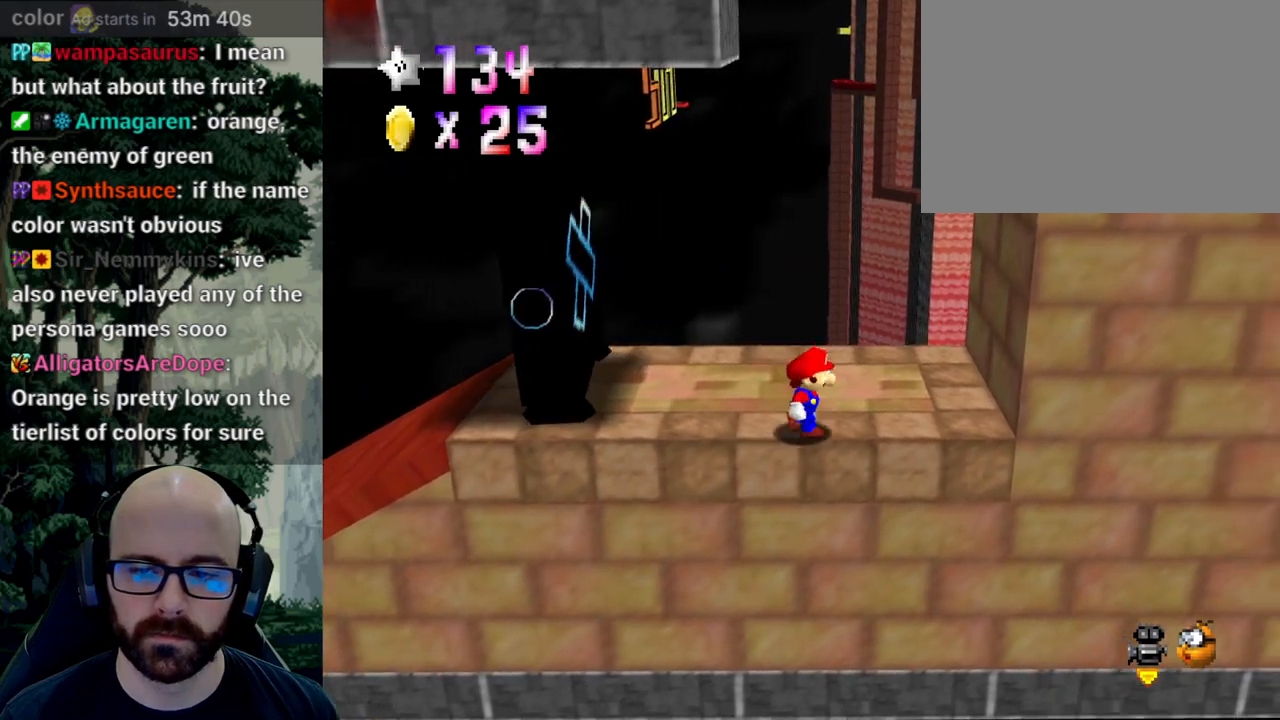
{"dt_ms": 500, "buttons": [], "left_stick": "right", "right_stick": "center"}
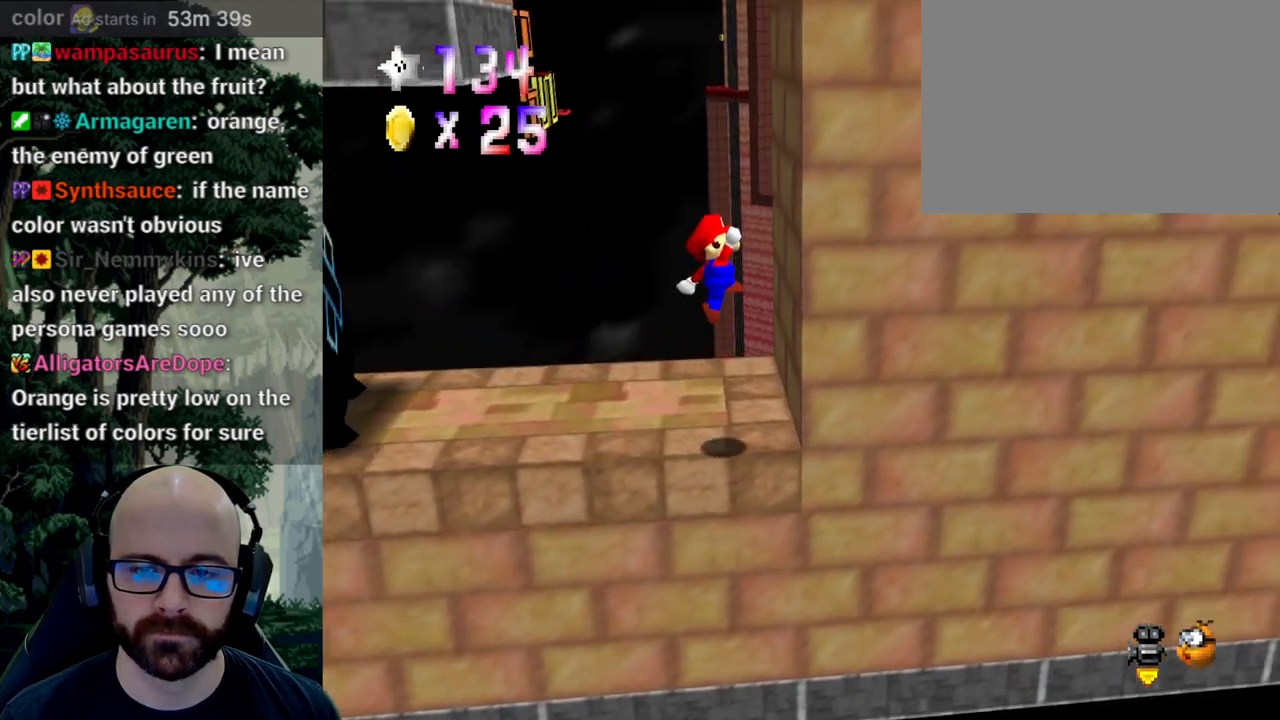
{"dt_ms": 500, "buttons": ["A"], "left_stick": "left", "right_stick": "center", "events": [[217, "A", "down"], [217, "left_stick", "center"], [267, "left_stick", "left"]]}
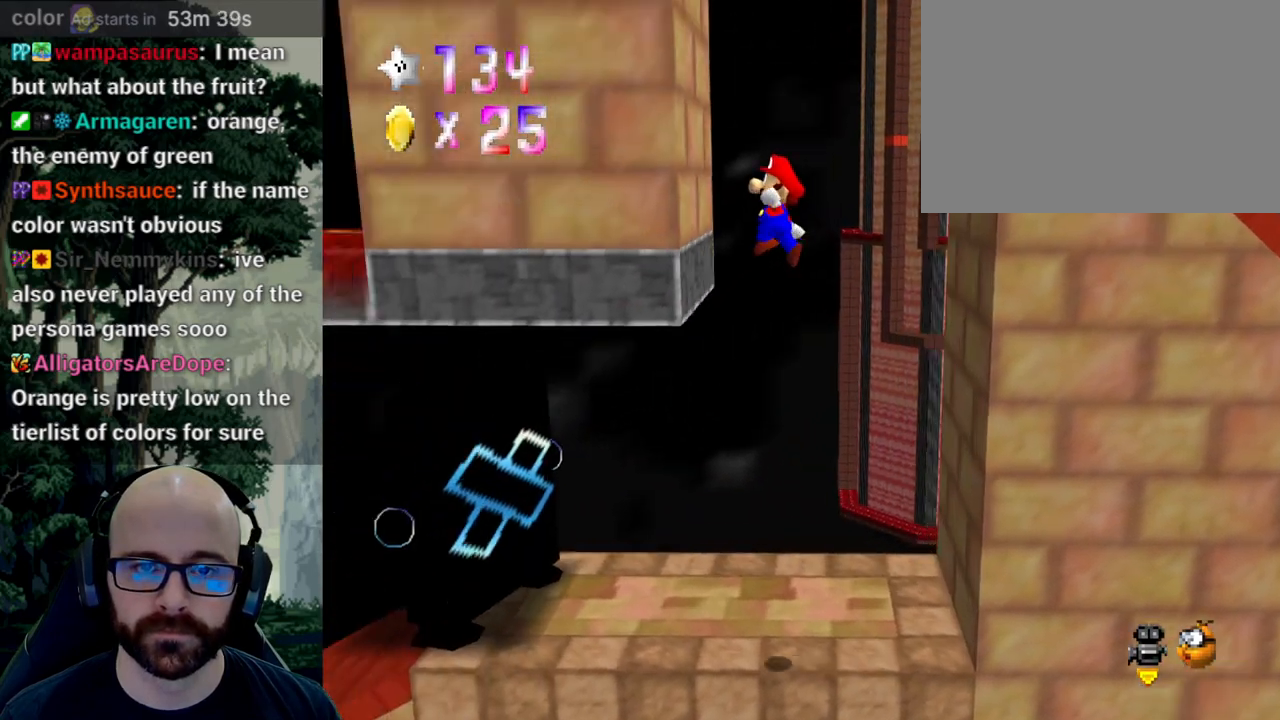
{"dt_ms": 500, "buttons": ["A"], "left_stick": "down", "right_stick": "down"}
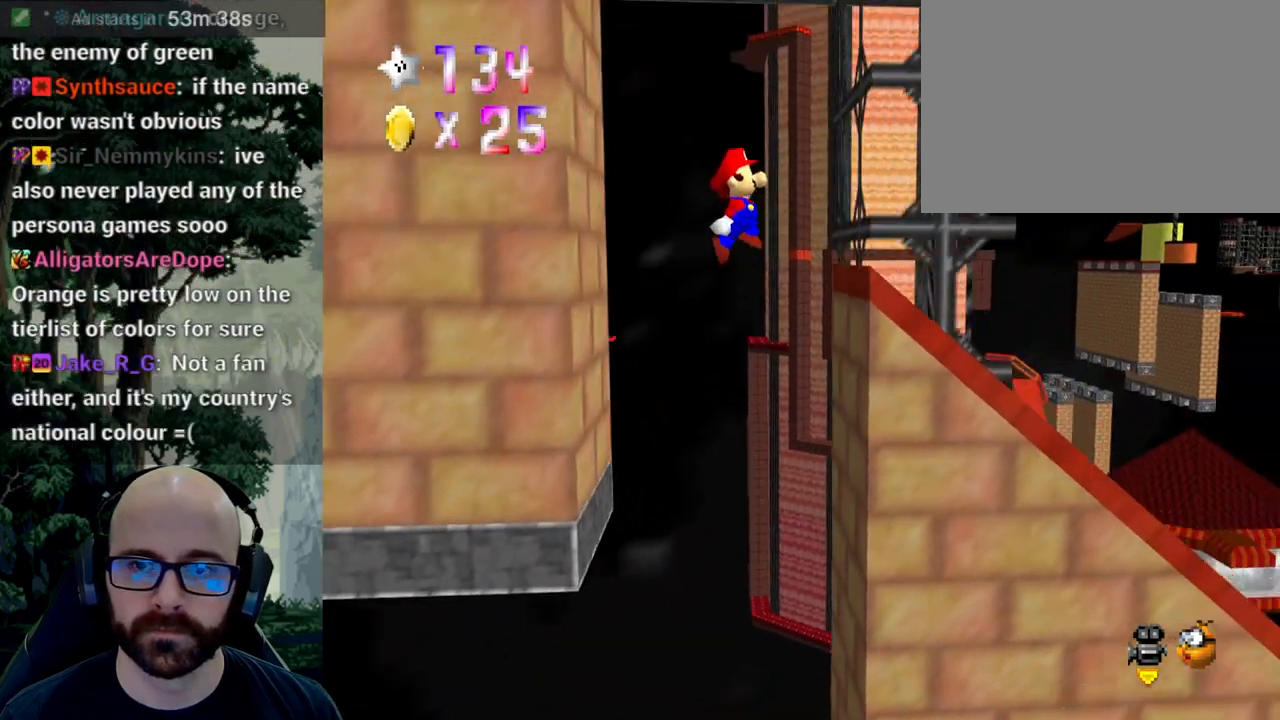
{"dt_ms": 500, "buttons": ["A"], "left_stick": "up-right", "right_stick": "down", "events": [[200, "left_stick", "right"], [333, "left_stick", "up-right"]]}
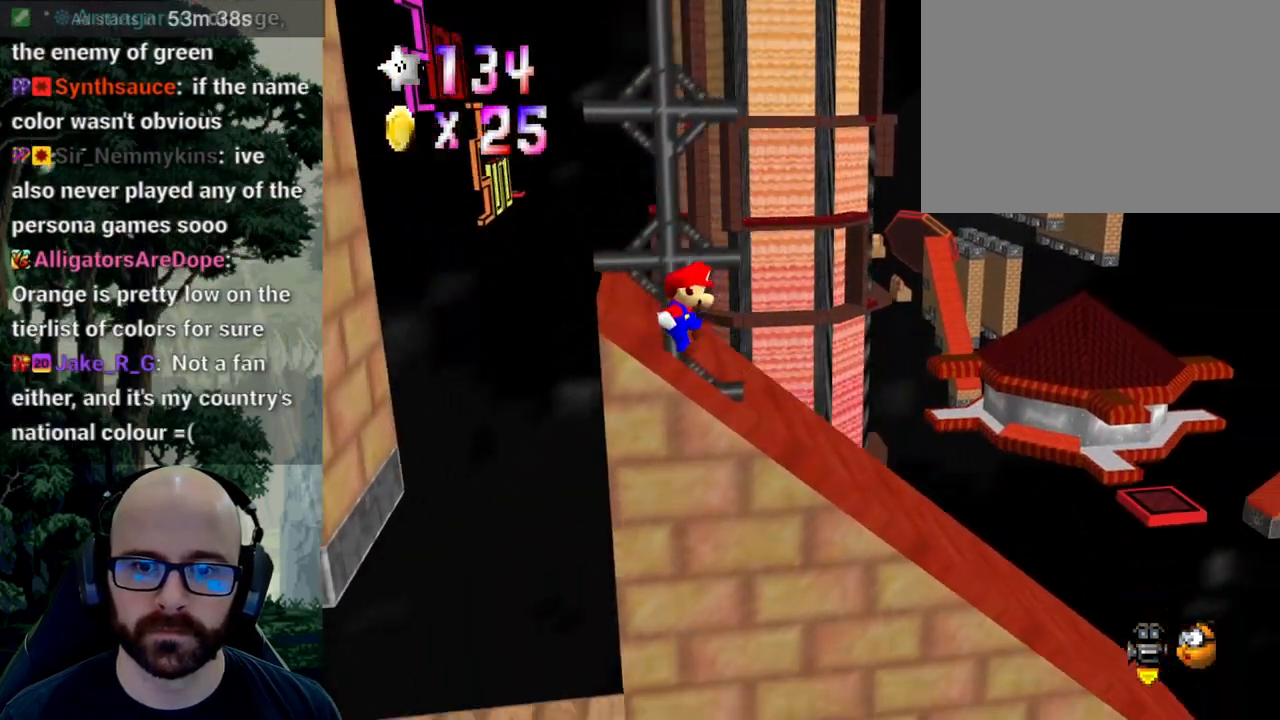
{"dt_ms": 500, "buttons": [], "left_stick": "up", "right_stick": "center", "events": [[217, "A", "up"], [217, "left_stick", "up"], [217, "right_stick", "center"], [333, "A", "down"], [483, "A", "up"]]}
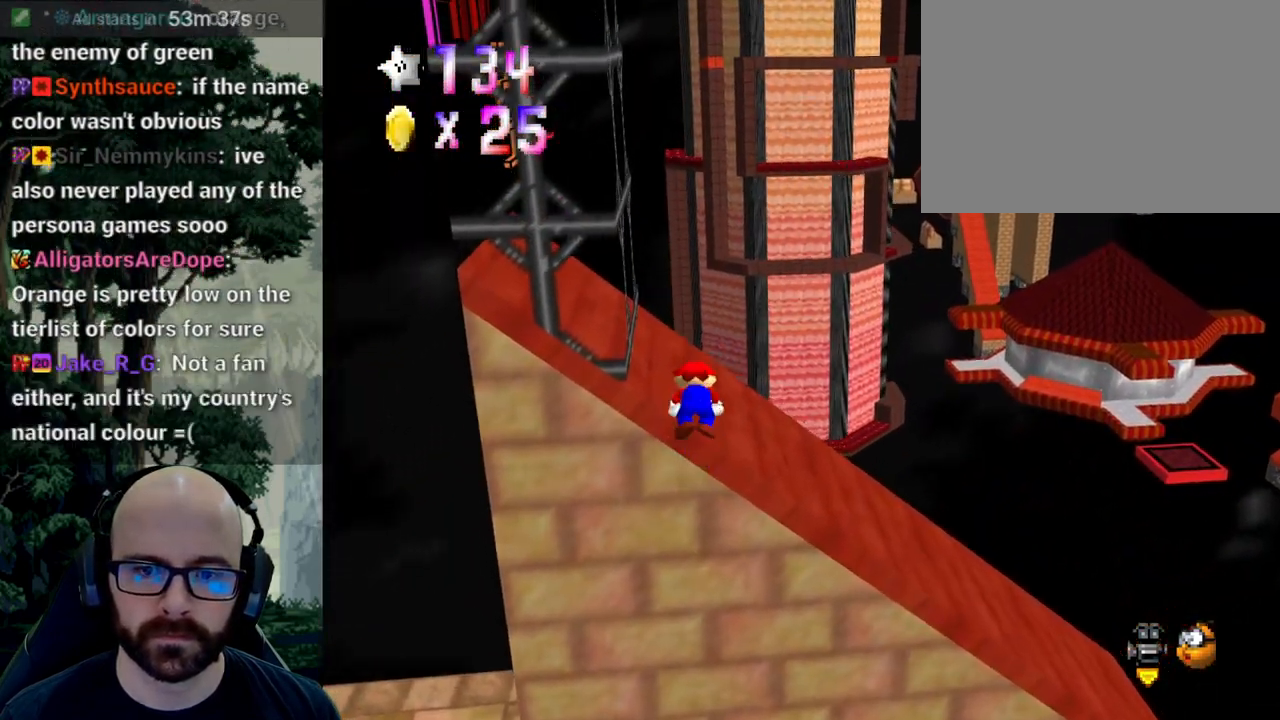
{"dt_ms": 500, "buttons": [], "left_stick": "up-right", "right_stick": "center", "events": [[133, "left_stick", "center"], [233, "left_stick", "up-right"]]}
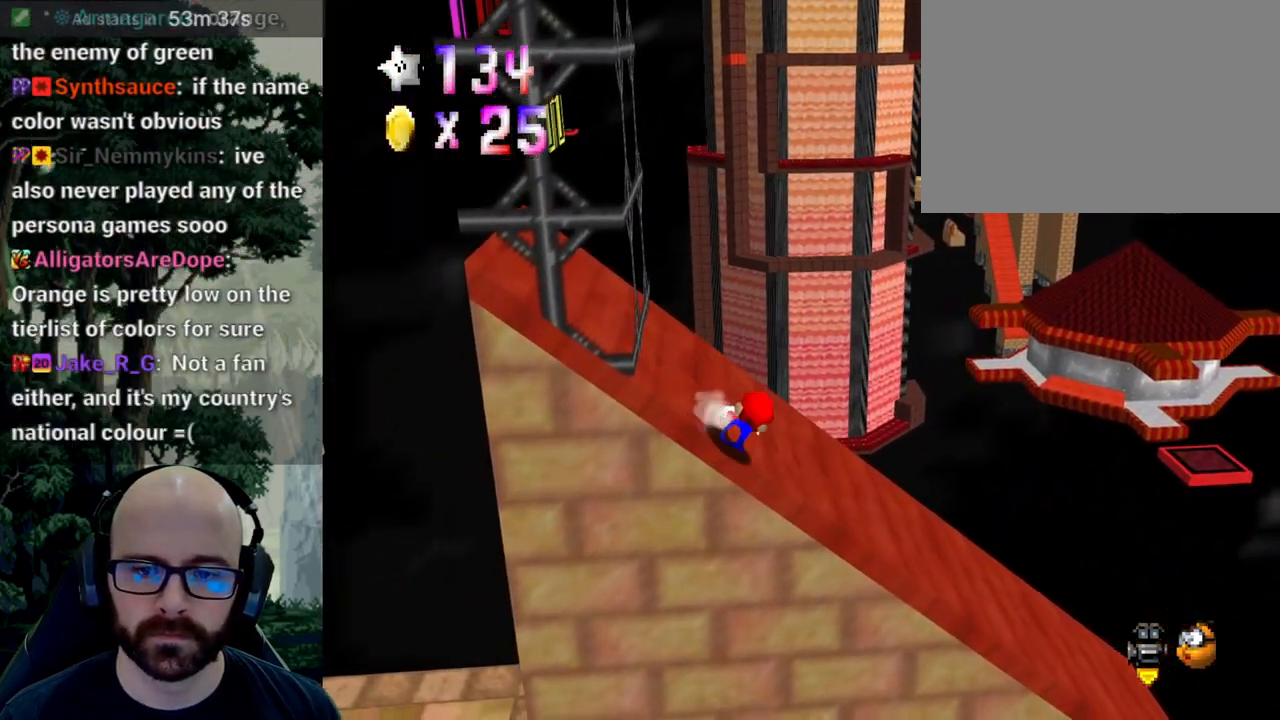
{"dt_ms": 500, "buttons": [], "left_stick": "up-right", "right_stick": "center", "events": []}
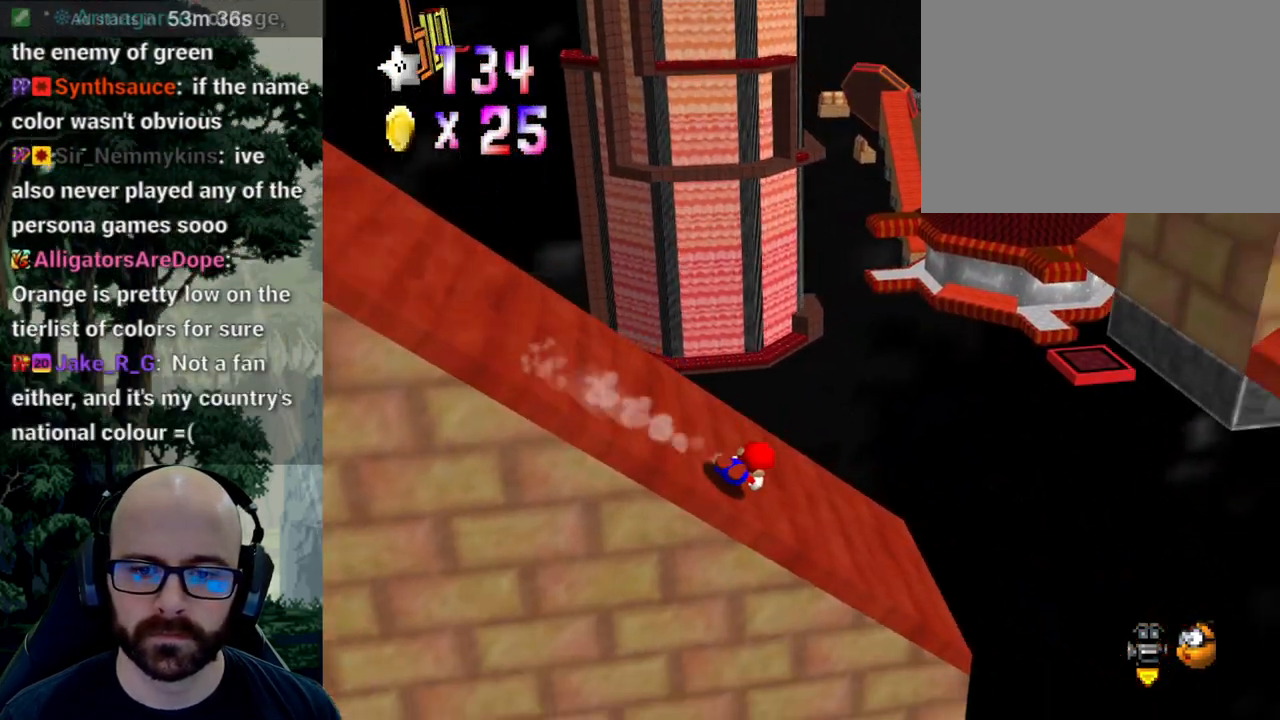
{"dt_ms": 500, "buttons": [], "left_stick": "down", "right_stick": "center"}
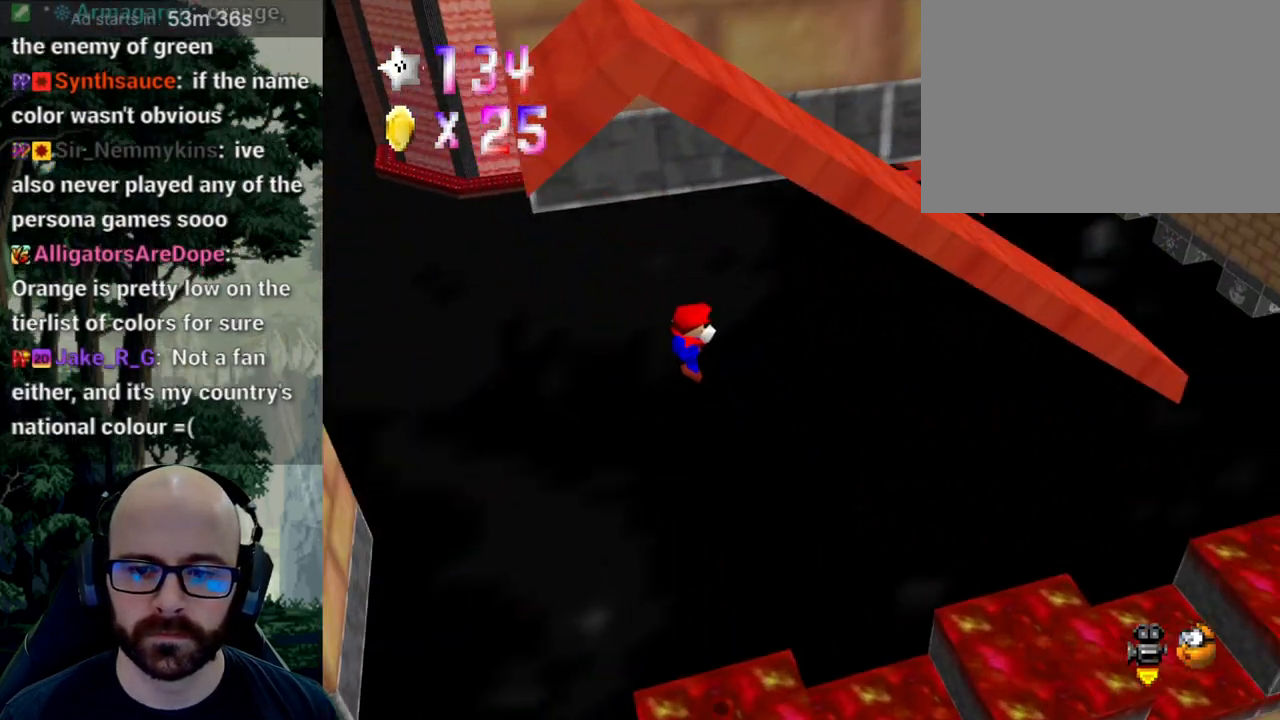
{"dt_ms": 1000, "buttons": [], "left_stick": "right", "right_stick": "center"}
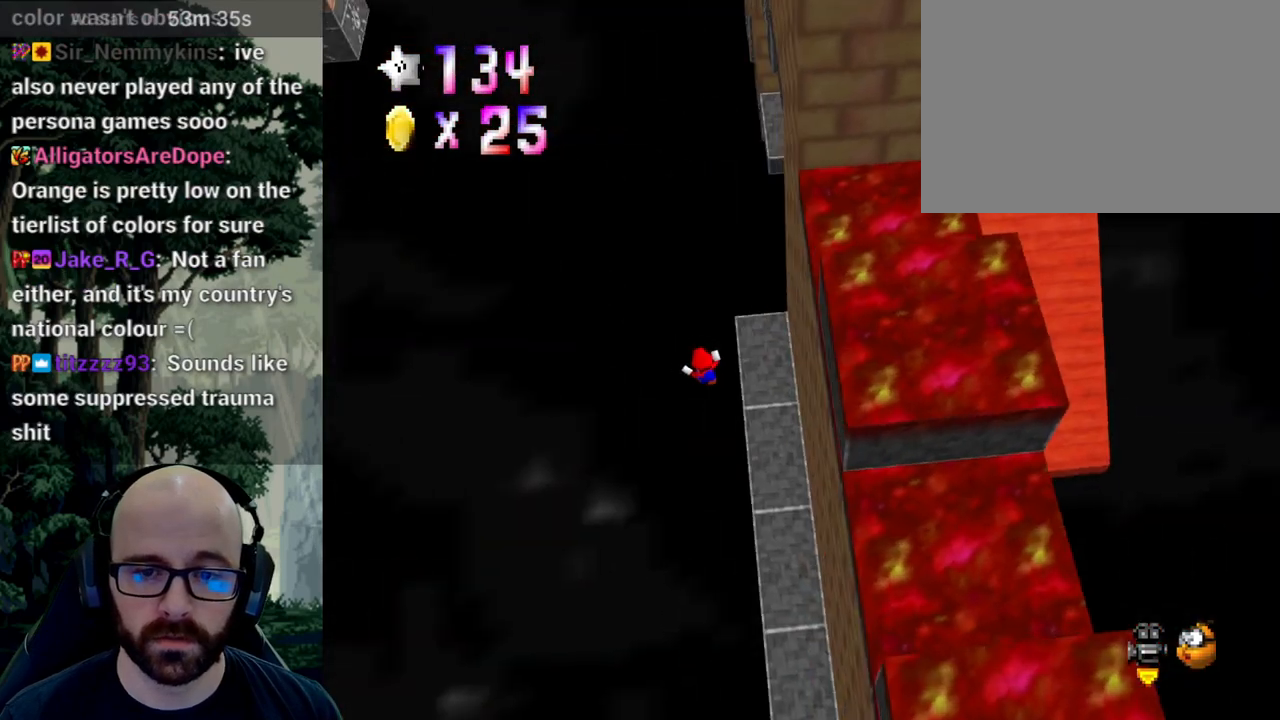
{"dt_ms": 500, "buttons": [], "left_stick": "down-right", "right_stick": "center", "events": [[417, "left_stick", "down-right"]]}
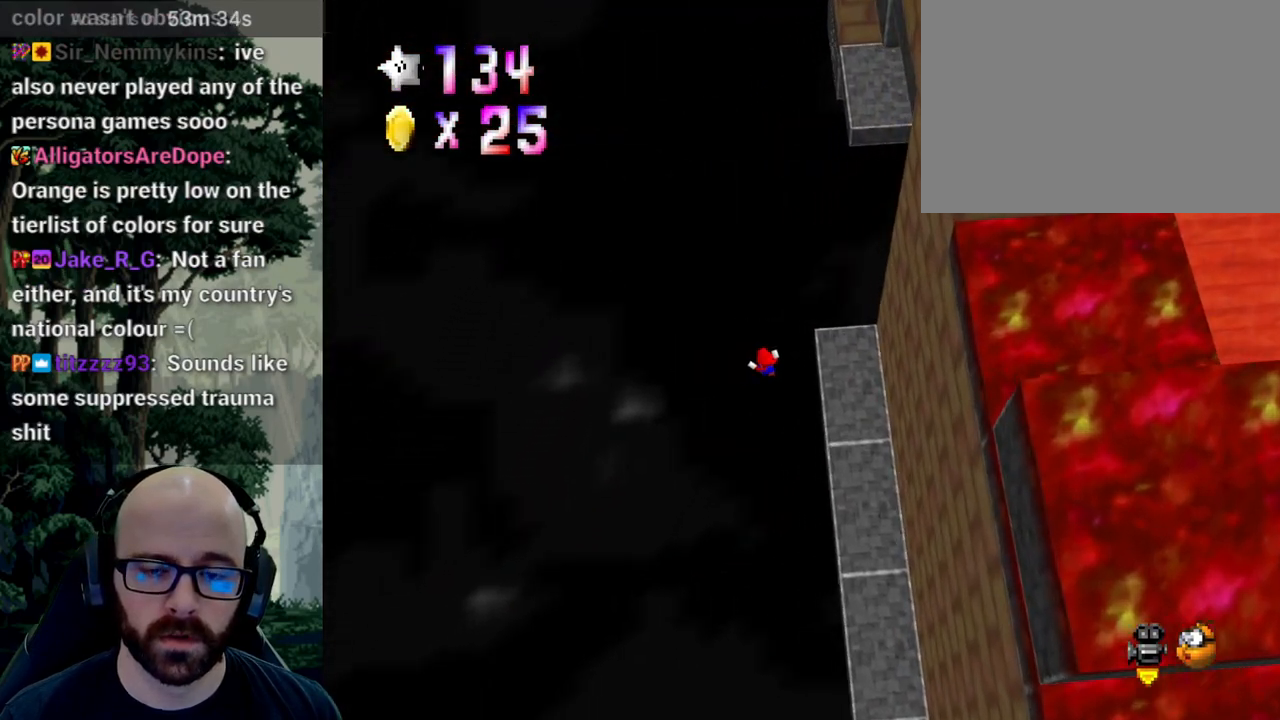
{"dt_ms": 500, "buttons": [], "left_stick": "center", "right_stick": "center", "events": [[350, "left_stick", "center"]]}